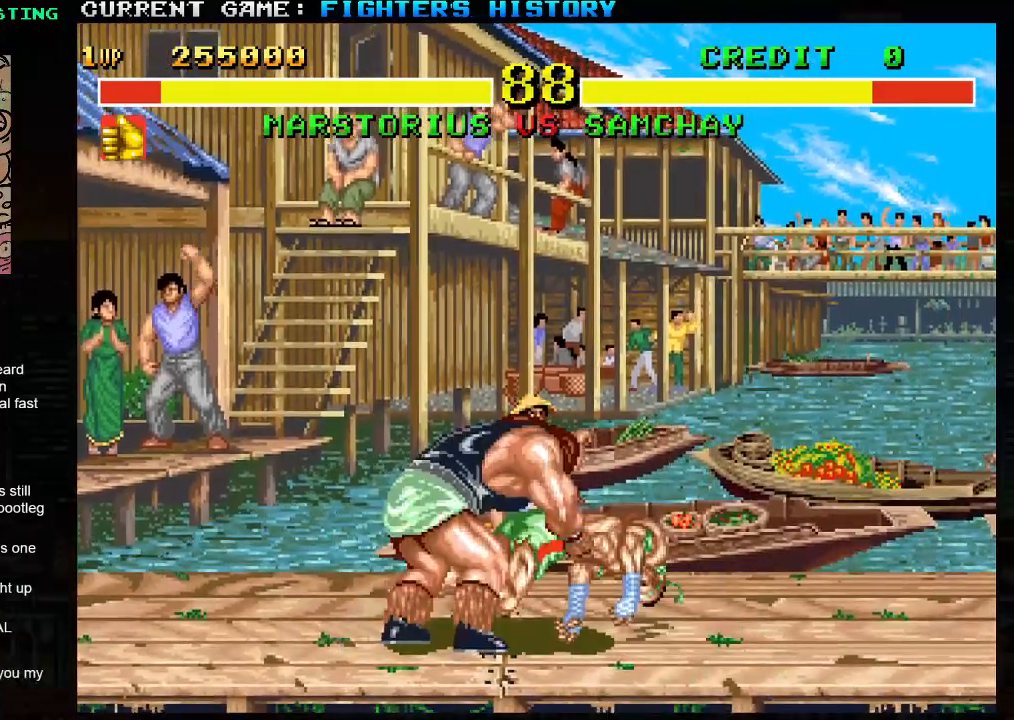
Gameplay with a controller (arcade stick); each line is a JSON object with the inputs held at the frame after it (dt_ms = milliseconds from this image to that frame). "events" lists button and stick changes between this image and that frame as [ms after this image, input, new state], when the widget could be followed in between. Not read: L3 R3.
{"dt_ms": 500, "buttons": [], "left_stick": "down-right", "events": []}
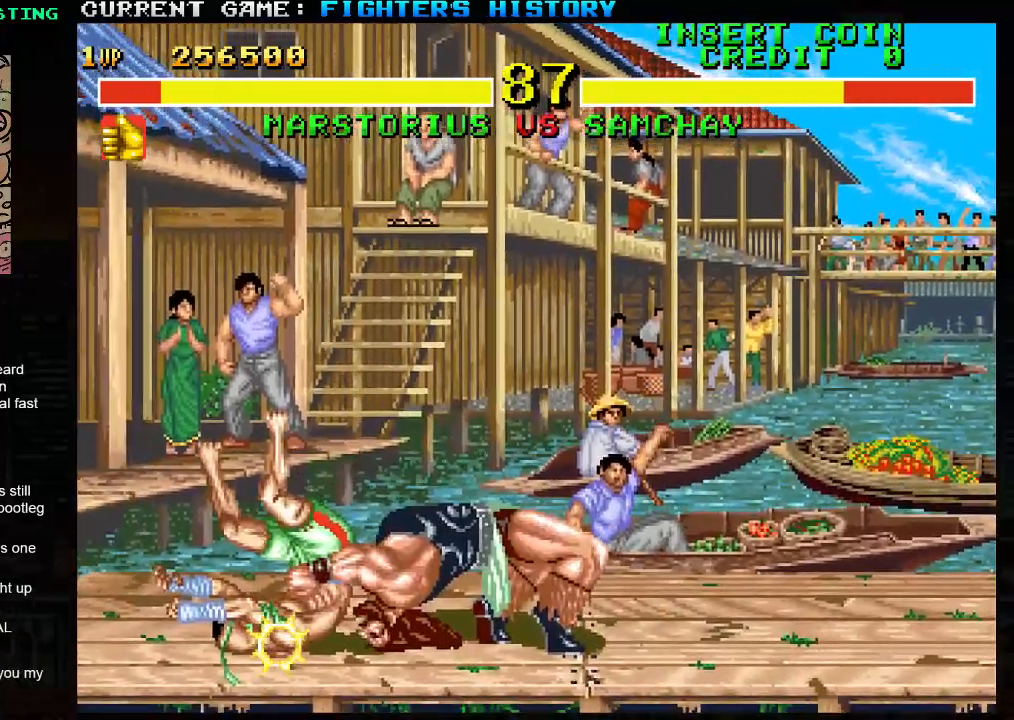
{"dt_ms": 500, "buttons": [], "left_stick": "down-right", "events": []}
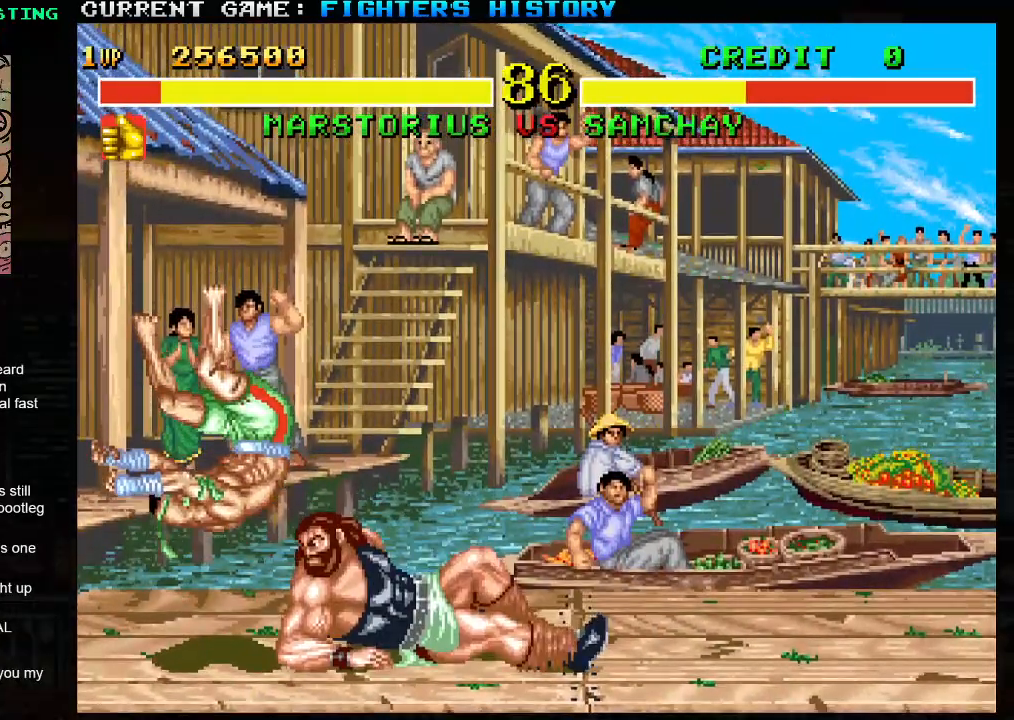
{"dt_ms": 500, "buttons": [], "left_stick": "down-right", "events": [[350, "SQUARE", "down"], [367, "SQUARE", "up"], [433, "SQUARE", "down"], [467, "SQUARE", "up"]]}
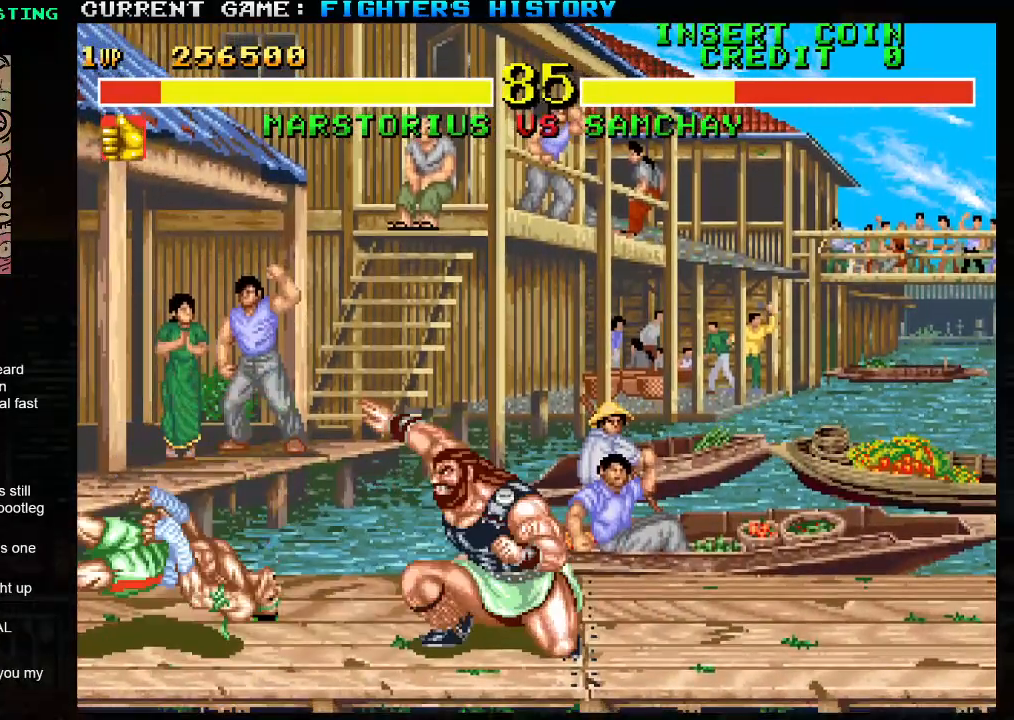
{"dt_ms": 500, "buttons": [], "left_stick": "right", "events": [[17, "SQUARE", "down"], [67, "SQUARE", "up"], [100, "SQUARE", "down"], [117, "SQUARE", "up"], [167, "SQUARE", "down"], [217, "SQUARE", "up"], [417, "left_stick", "right"]]}
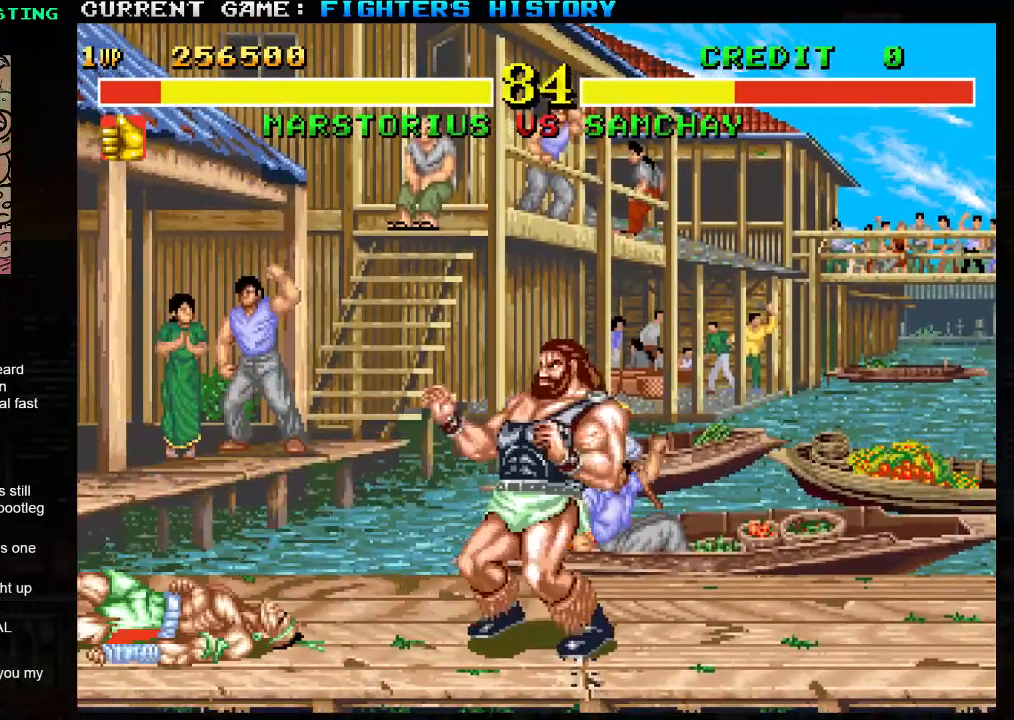
{"dt_ms": 500, "buttons": [], "left_stick": "down-right", "events": [[217, "left_stick", "left"], [283, "R1", "down"], [350, "left_stick", "center"], [400, "R1", "up"], [433, "left_stick", "down-right"]]}
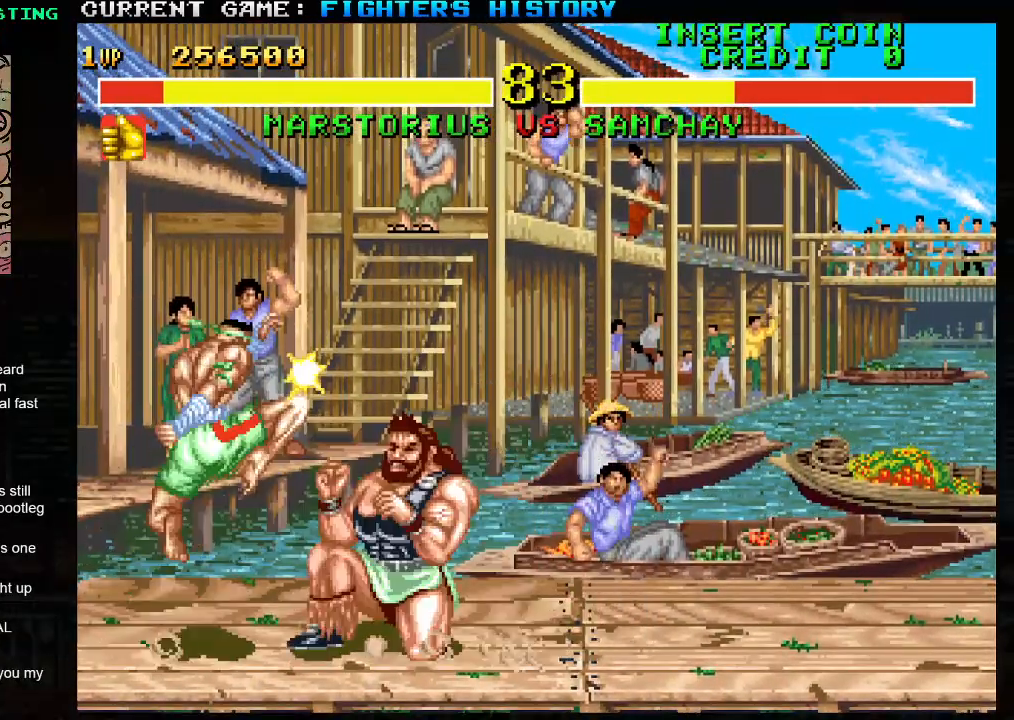
{"dt_ms": 500, "buttons": [], "left_stick": "right", "events": [[483, "left_stick", "right"]]}
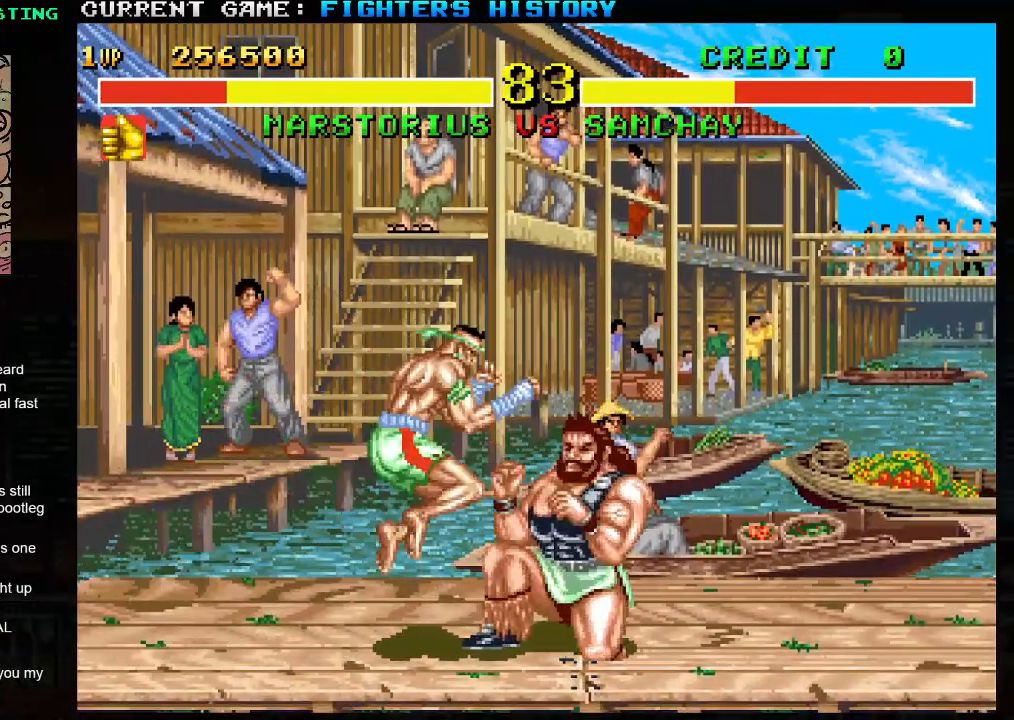
{"dt_ms": 500, "buttons": [], "left_stick": "right", "events": [[117, "left_stick", "left"], [233, "left_stick", "down"], [300, "R1", "down"], [300, "left_stick", "right"], [400, "R1", "up"]]}
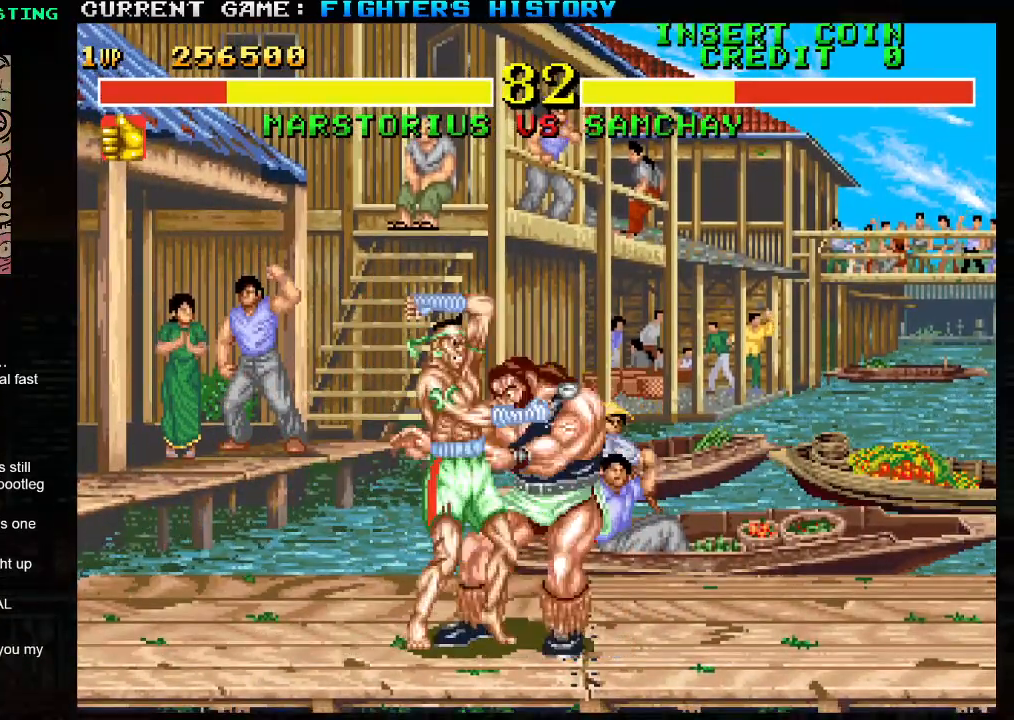
{"dt_ms": 500, "buttons": ["CROSS", "CIRCLE", "SQUARE", "R2"], "left_stick": "left", "events": [[217, "CIRCLE", "down"], [217, "R1", "down"], [217, "R2", "down"], [217, "SQUARE", "down"], [217, "TRIANGLE", "down"], [233, "R1", "up"], [233, "R2", "up"], [233, "left_stick", "left"], [250, "R2", "down"], [250, "TRIANGLE", "up"], [283, "R1", "down"], [300, "TRIANGLE", "down"], [367, "R1", "up"], [367, "TRIANGLE", "up"], [383, "R2", "up"], [400, "R2", "down"], [417, "R1", "down"], [417, "TRIANGLE", "down"], [433, "SQUARE", "up"], [483, "R1", "up"], [483, "SQUARE", "down"], [500, "CROSS", "down"], [500, "TRIANGLE", "up"]]}
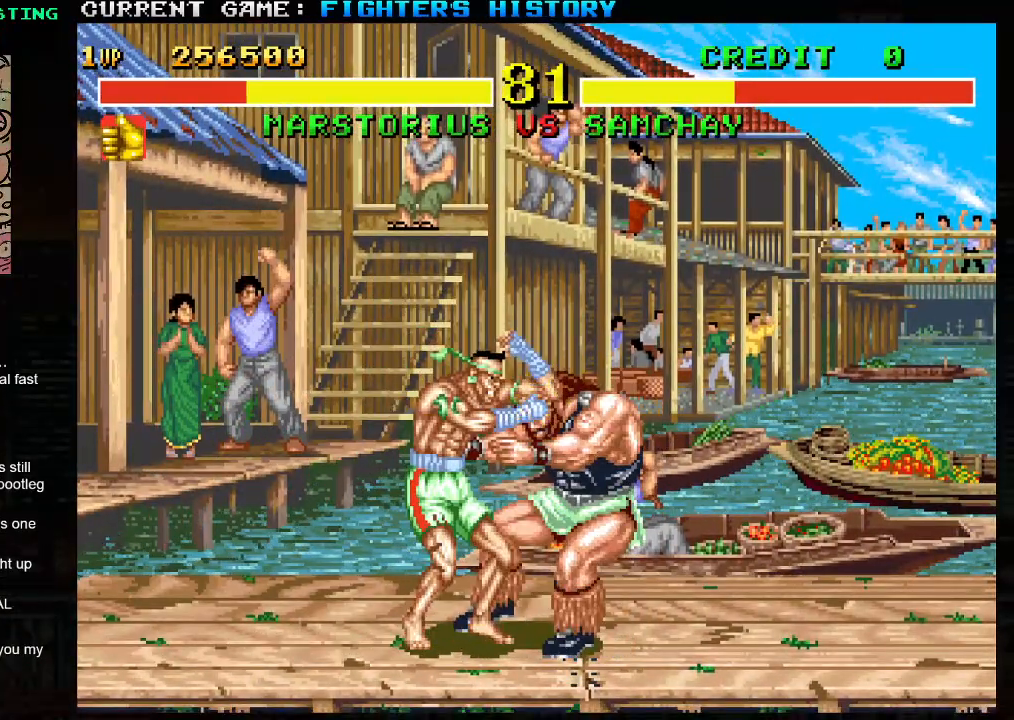
{"dt_ms": 500, "buttons": ["CROSS", "CIRCLE", "SQUARE", "TRIANGLE", "R1", "R2"], "left_stick": "center", "events": [[17, "CIRCLE", "up"], [33, "R2", "up"], [50, "CIRCLE", "down"], [50, "R1", "down"], [50, "R2", "down"], [50, "TRIANGLE", "down"], [83, "CROSS", "up"], [83, "SQUARE", "up"], [133, "CROSS", "down"], [133, "R1", "up"], [133, "SQUARE", "down"], [133, "TRIANGLE", "up"], [150, "CIRCLE", "up"], [167, "left_stick", "right"], [183, "CIRCLE", "down"], [183, "R1", "down"], [200, "TRIANGLE", "down"], [217, "CROSS", "up"], [217, "SQUARE", "up"], [283, "CROSS", "down"], [283, "R1", "up"], [283, "SQUARE", "down"], [283, "TRIANGLE", "up"], [300, "CIRCLE", "up"], [333, "CIRCLE", "down"], [333, "R1", "down"], [333, "TRIANGLE", "down"], [367, "CROSS", "up"], [367, "left_stick", "left"], [383, "SQUARE", "up"], [433, "CROSS", "down"], [433, "SQUARE", "down"], [433, "TRIANGLE", "up"], [450, "CIRCLE", "up"], [450, "R1", "up"], [483, "CIRCLE", "down"], [483, "R1", "down"], [483, "TRIANGLE", "down"], [483, "left_stick", "center"]]}
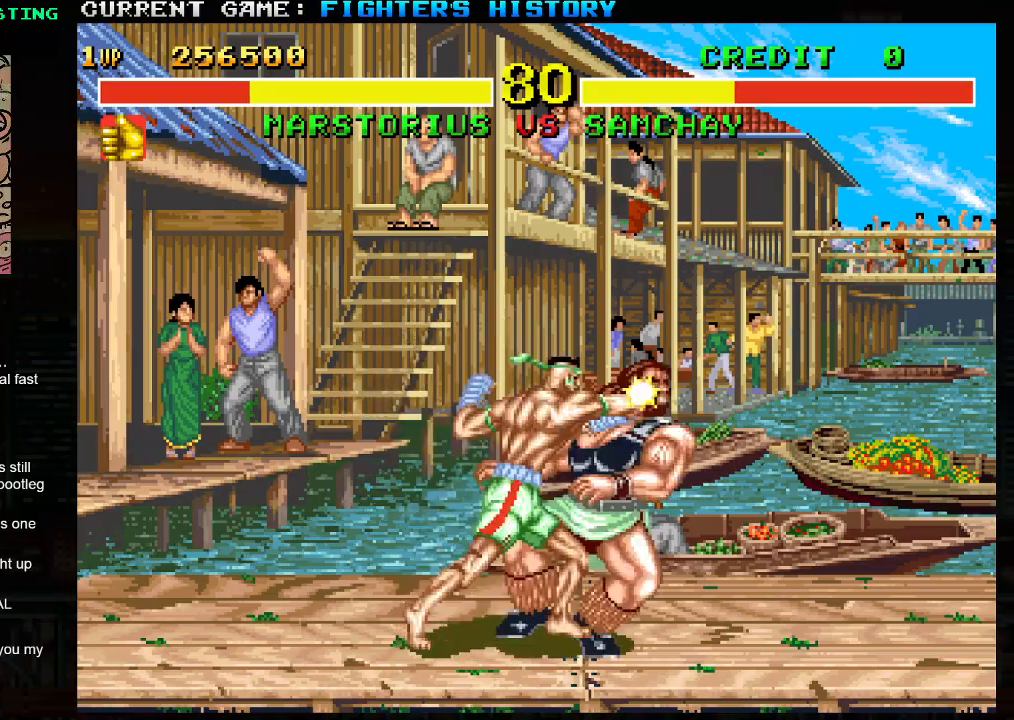
{"dt_ms": 500, "buttons": ["CIRCLE", "SQUARE", "TRIANGLE", "R1", "R2"], "left_stick": "right", "events": [[17, "CROSS", "up"], [17, "left_stick", "left"], [33, "SQUARE", "up"], [67, "SQUARE", "down"], [83, "CROSS", "down"], [83, "left_stick", "right"], [100, "TRIANGLE", "up"], [150, "TRIANGLE", "down"], [167, "left_stick", "left"], [183, "CROSS", "up"], [200, "SQUARE", "up"], [233, "SQUARE", "down"], [250, "CROSS", "down"], [250, "left_stick", "right"], [267, "TRIANGLE", "up"], [317, "TRIANGLE", "down"], [317, "left_stick", "left"], [333, "CROSS", "up"], [350, "SQUARE", "up"], [400, "SQUARE", "down"], [417, "CROSS", "down"], [417, "left_stick", "right"], [450, "TRIANGLE", "up"], [483, "TRIANGLE", "down"], [500, "CROSS", "up"]]}
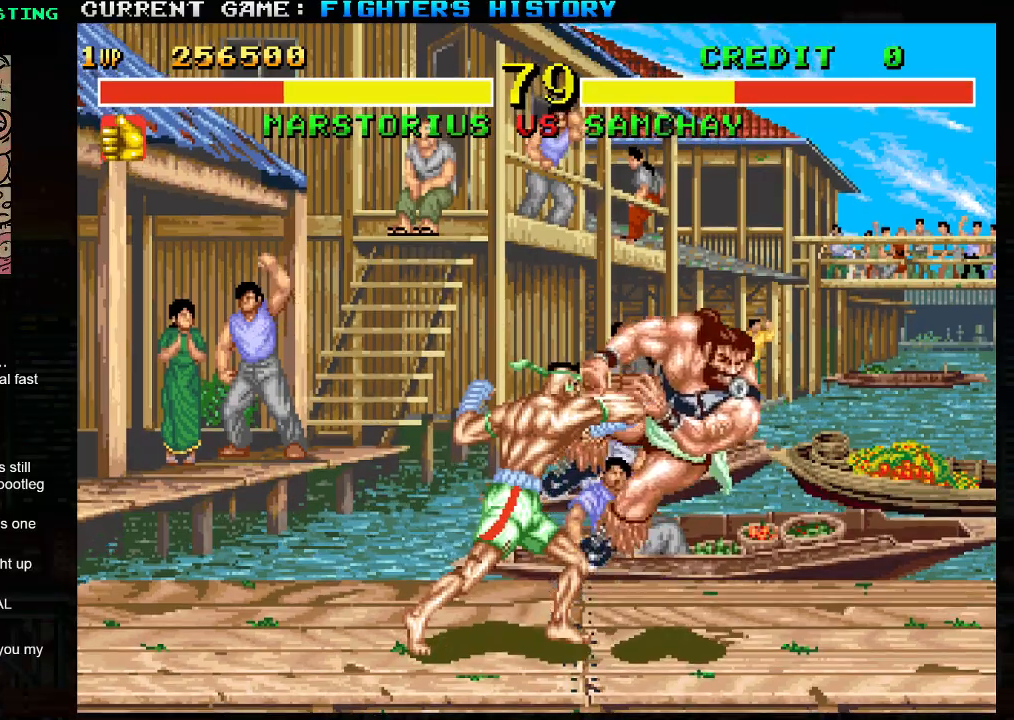
{"dt_ms": 500, "buttons": ["SQUARE", "R2"], "left_stick": "down-right", "events": [[17, "left_stick", "down-right"], [33, "SQUARE", "up"], [83, "SQUARE", "down"], [100, "CROSS", "down"], [100, "TRIANGLE", "up"], [117, "CIRCLE", "up"], [167, "CIRCLE", "down"], [167, "CROSS", "up"], [167, "TRIANGLE", "down"], [283, "CIRCLE", "up"], [283, "TRIANGLE", "up"], [350, "CIRCLE", "down"], [350, "TRIANGLE", "down"], [383, "SQUARE", "up"], [450, "SQUARE", "down"], [467, "CIRCLE", "up"], [467, "TRIANGLE", "up"], [483, "R1", "up"]]}
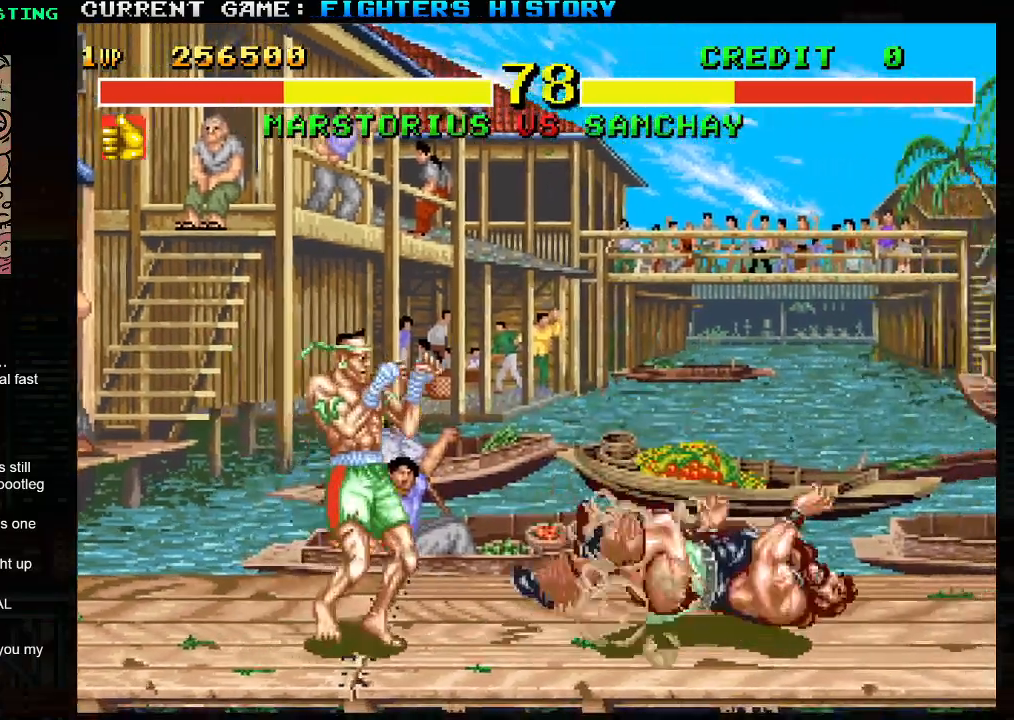
{"dt_ms": 500, "buttons": [], "left_stick": "left", "events": [[33, "CIRCLE", "down"], [33, "R1", "down"], [33, "TRIANGLE", "down"], [67, "SQUARE", "up"], [117, "SQUARE", "down"], [150, "CIRCLE", "up"], [167, "TRIANGLE", "up"], [250, "R1", "up"], [267, "SQUARE", "up"], [283, "R2", "up"], [350, "left_stick", "center"], [500, "left_stick", "left"]]}
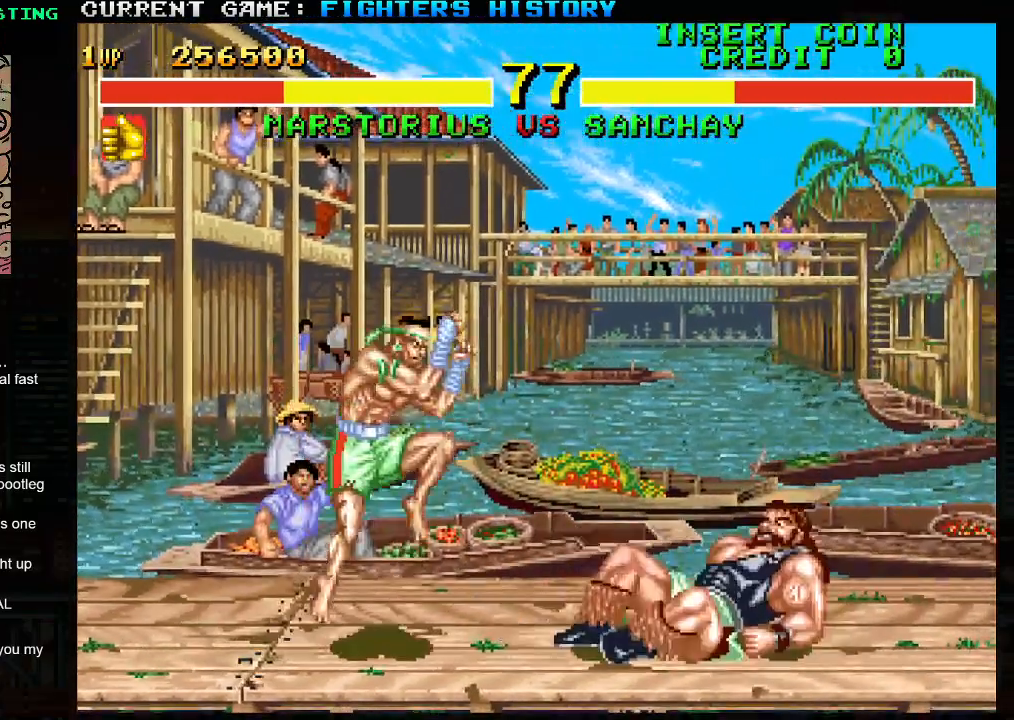
{"dt_ms": 500, "buttons": [], "left_stick": "right", "events": [[200, "left_stick", "down"], [267, "left_stick", "right"]]}
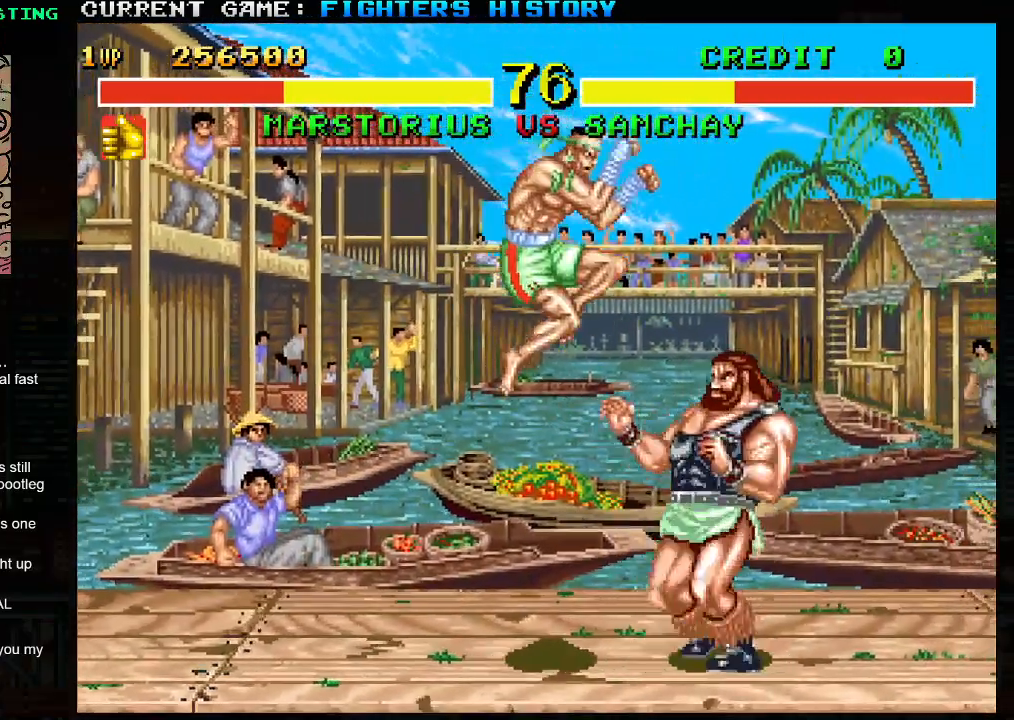
{"dt_ms": 500, "buttons": [], "left_stick": "center", "events": [[267, "left_stick", "down"], [350, "R1", "down"], [350, "left_stick", "left"], [450, "left_stick", "center"], [483, "R1", "up"]]}
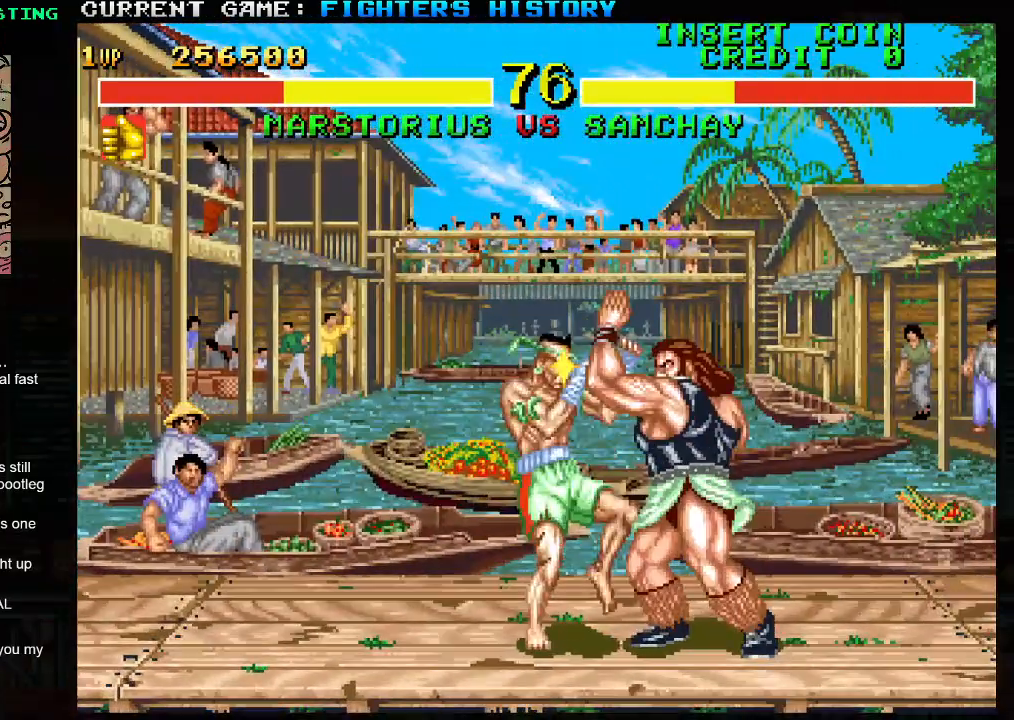
{"dt_ms": 500, "buttons": [], "left_stick": "down-left", "events": [[17, "left_stick", "down-right"], [67, "left_stick", "down-left"], [117, "R1", "down"], [117, "left_stick", "left"], [267, "R1", "up"], [267, "left_stick", "center"], [400, "left_stick", "down-left"]]}
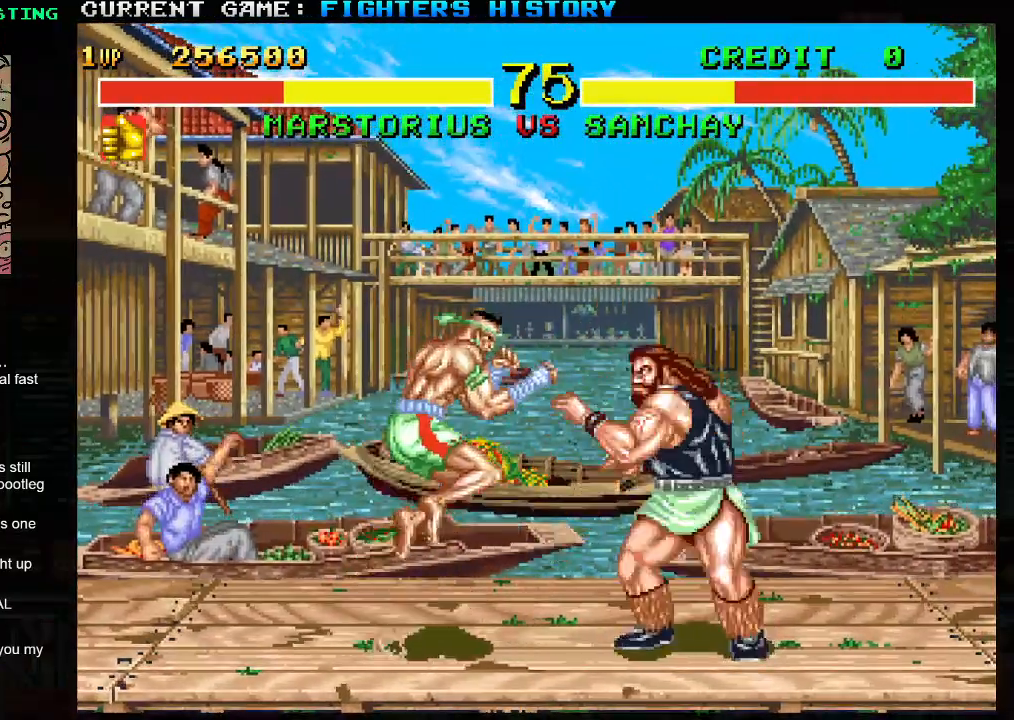
{"dt_ms": 500, "buttons": [], "left_stick": "left", "events": [[67, "left_stick", "down-right"], [150, "left_stick", "right"], [167, "R1", "down"], [250, "R1", "up"], [483, "left_stick", "left"]]}
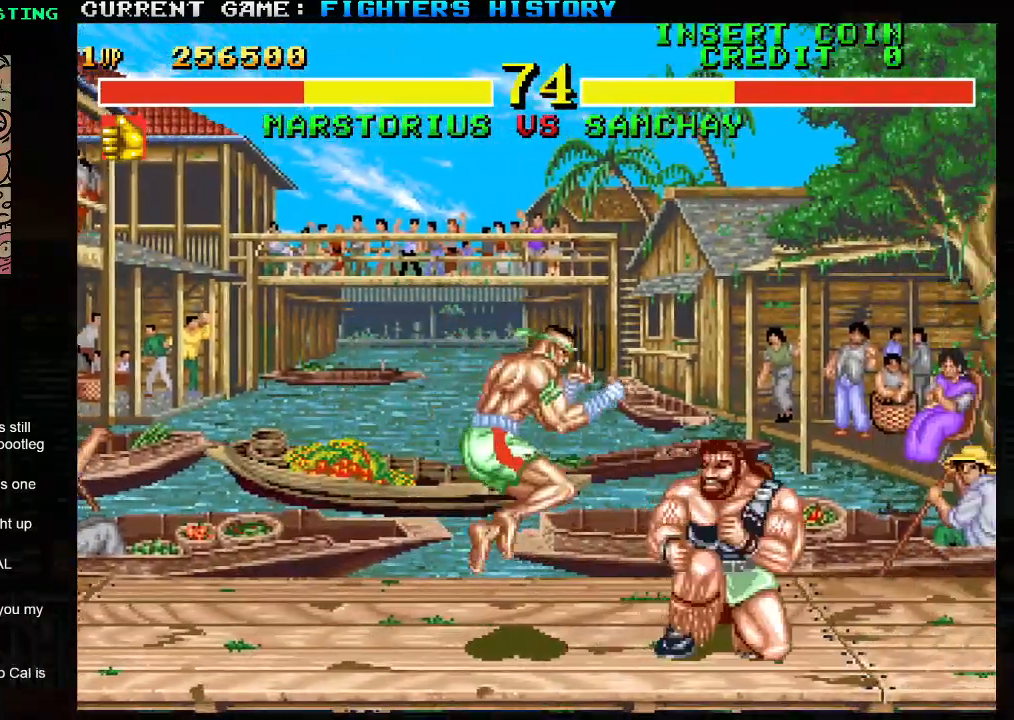
{"dt_ms": 500, "buttons": [], "left_stick": "right", "events": [[83, "left_stick", "down"], [150, "left_stick", "right"], [167, "R1", "down"], [233, "R1", "up"]]}
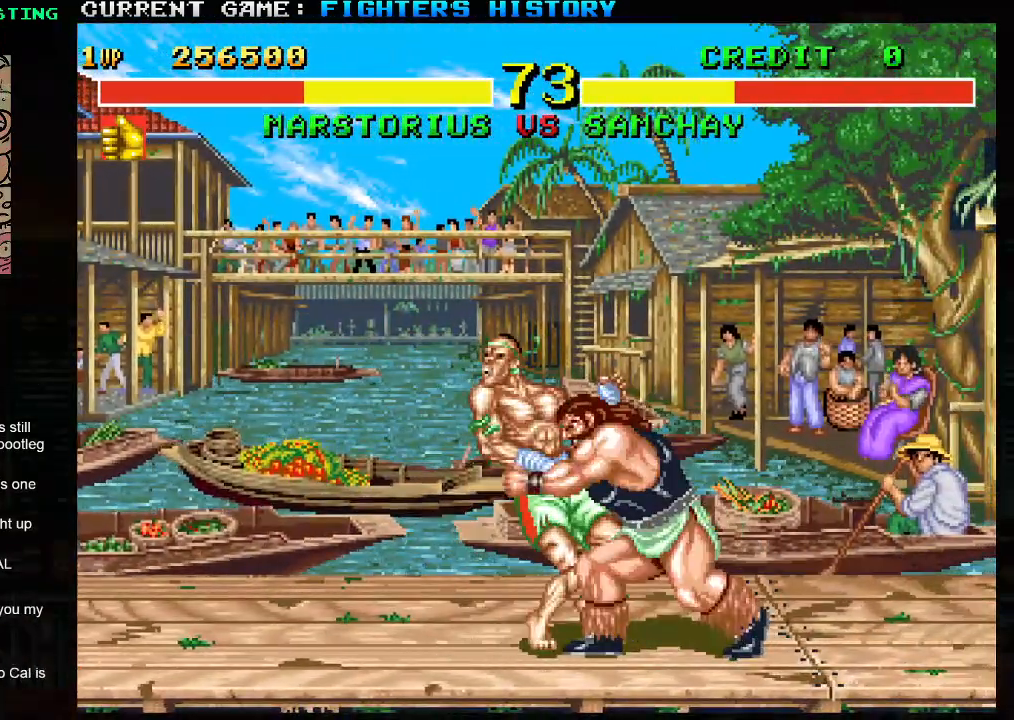
{"dt_ms": 500, "buttons": ["SQUARE", "TRIANGLE", "R1"], "left_stick": "down-left", "events": [[133, "R1", "down"], [150, "left_stick", "center"], [200, "SQUARE", "down"], [333, "R1", "up"], [333, "left_stick", "down-left"], [433, "R1", "down"], [450, "TRIANGLE", "down"]]}
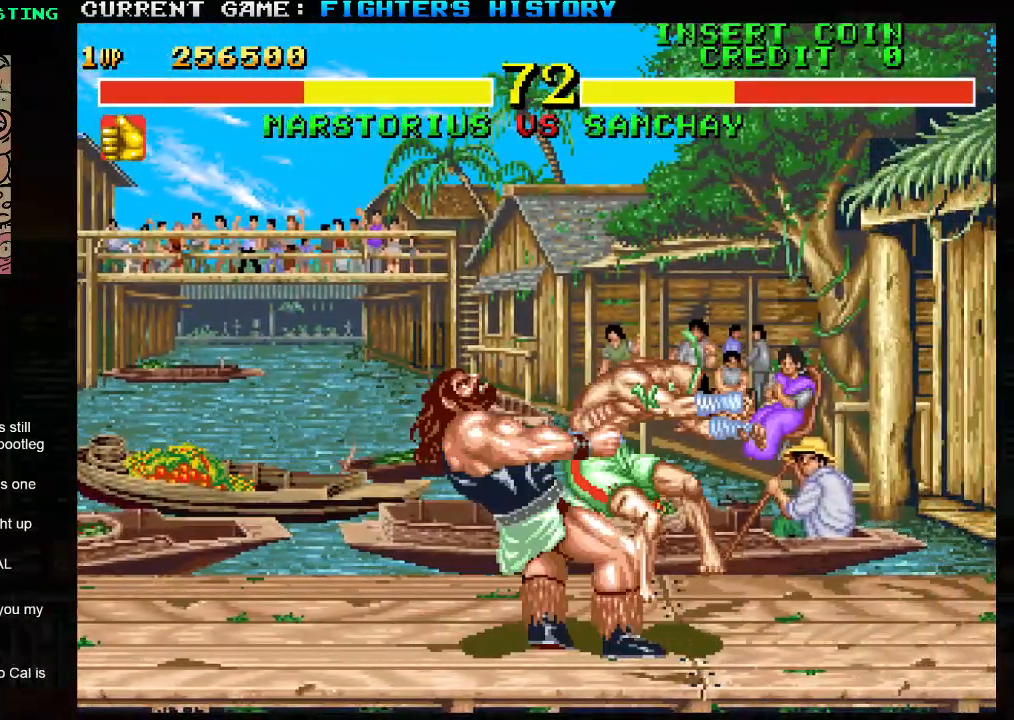
{"dt_ms": 500, "buttons": ["SQUARE", "TRIANGLE", "R1", "R2"], "left_stick": "down-left", "events": [[200, "R2", "down"]]}
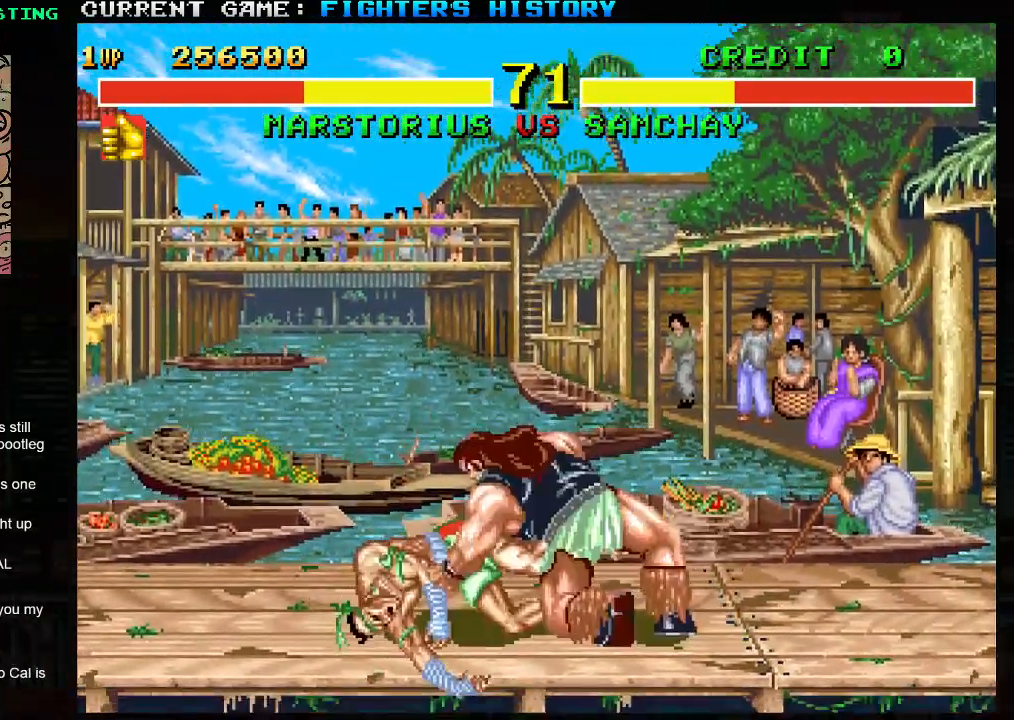
{"dt_ms": 1000, "buttons": [], "left_stick": "down-left"}
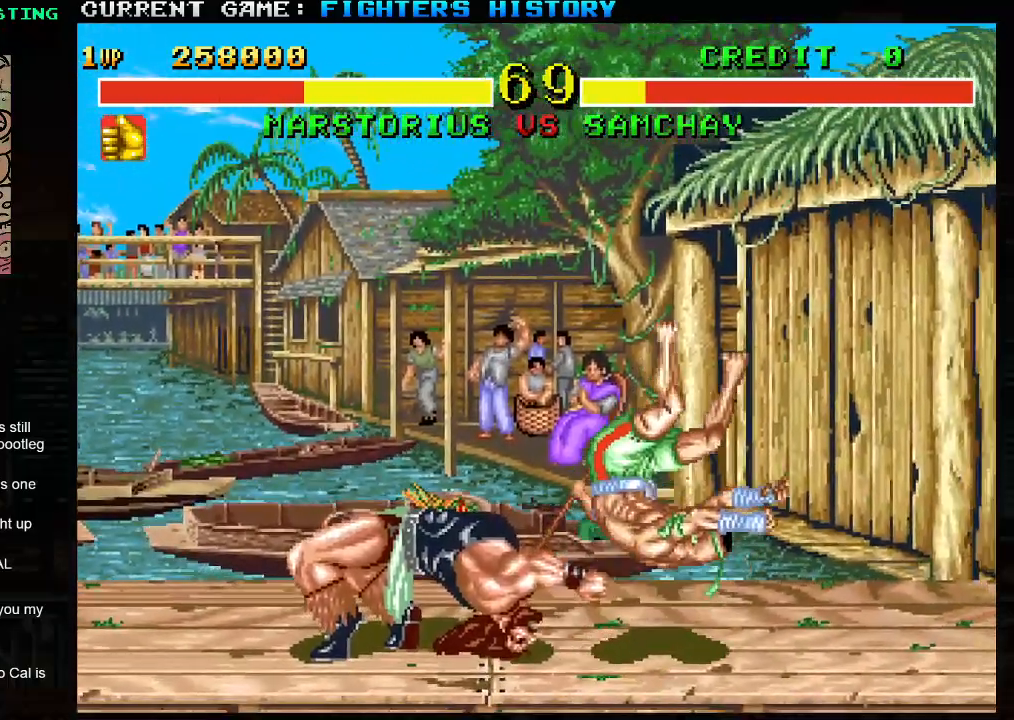
{"dt_ms": 500, "buttons": ["SQUARE"], "left_stick": "left", "events": [[400, "left_stick", "left"], [500, "SQUARE", "down"]]}
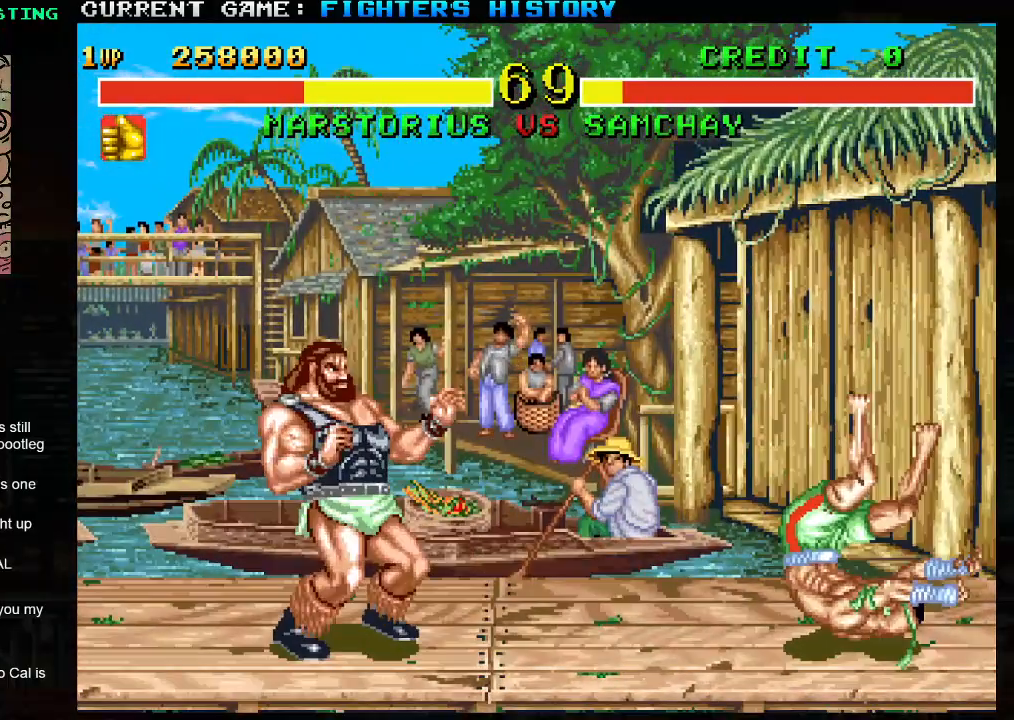
{"dt_ms": 500, "buttons": ["SQUARE"], "left_stick": "left", "events": [[117, "SQUARE", "up"], [333, "SQUARE", "down"], [367, "SQUARE", "up"], [417, "SQUARE", "down"], [433, "SQUARE", "up"], [467, "SQUARE", "down"]]}
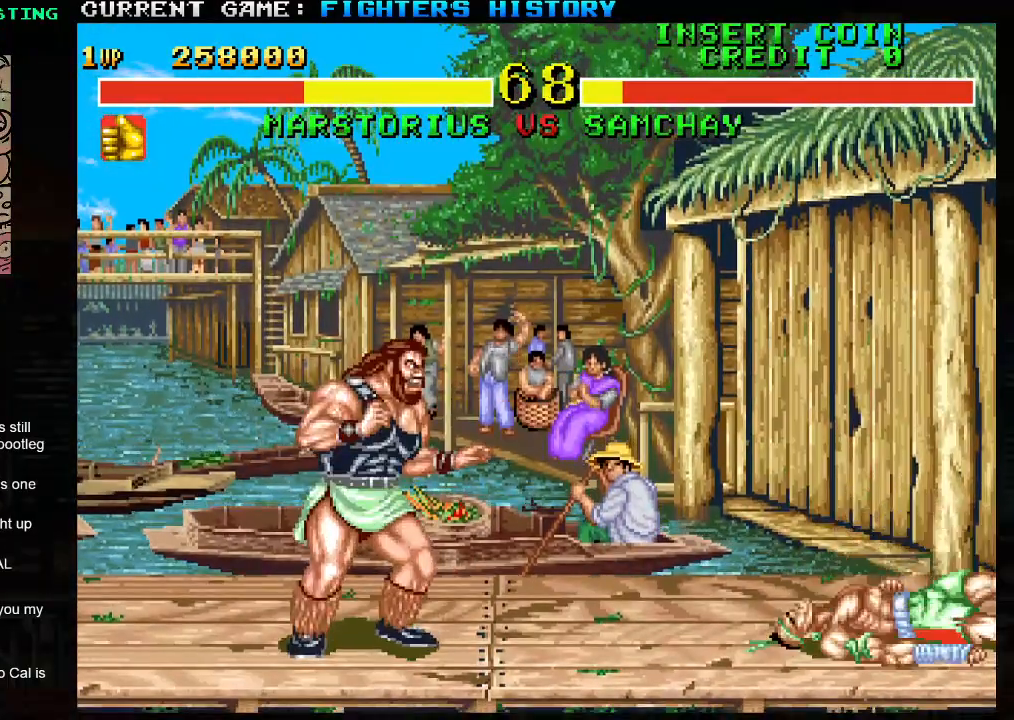
{"dt_ms": 500, "buttons": [], "left_stick": "right", "events": [[33, "SQUARE", "up"], [200, "left_stick", "center"], [250, "left_stick", "right"], [350, "TRIANGLE", "down"], [433, "TRIANGLE", "up"]]}
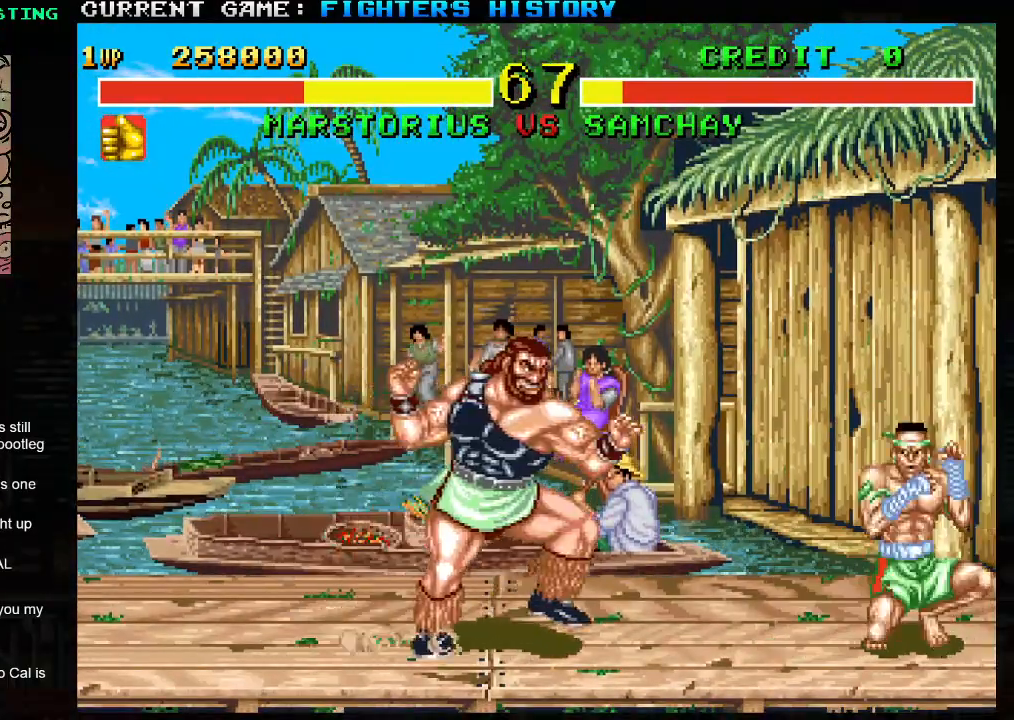
{"dt_ms": 500, "buttons": [], "left_stick": "down-left", "events": [[17, "left_stick", "center"], [83, "left_stick", "left"], [200, "left_stick", "down-left"]]}
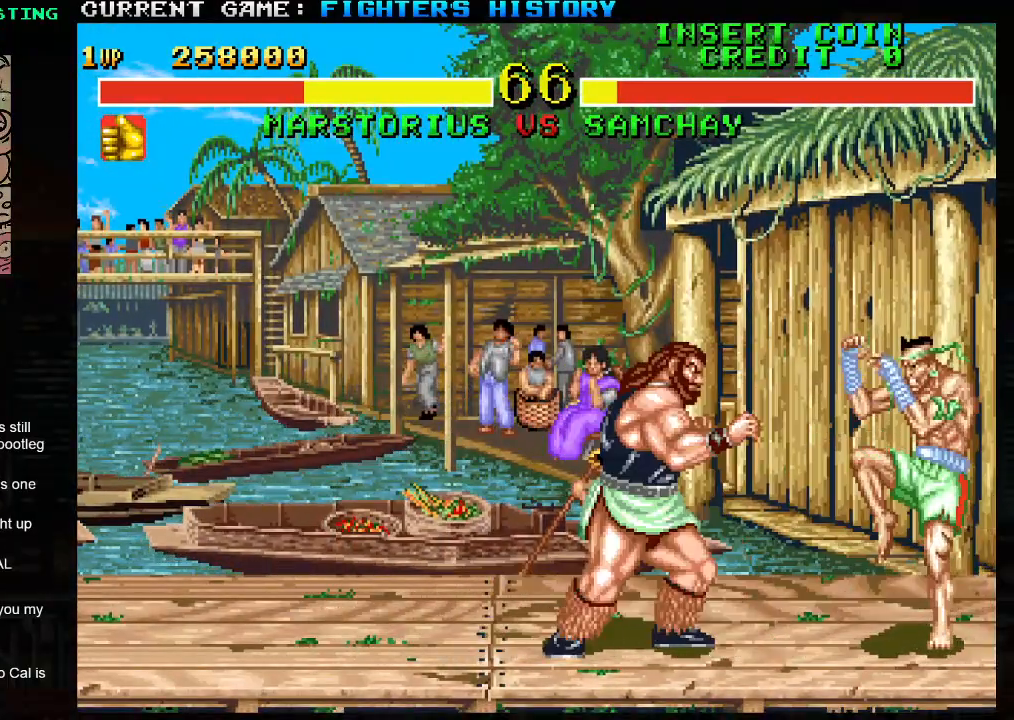
{"dt_ms": 500, "buttons": [], "left_stick": "down-left", "events": []}
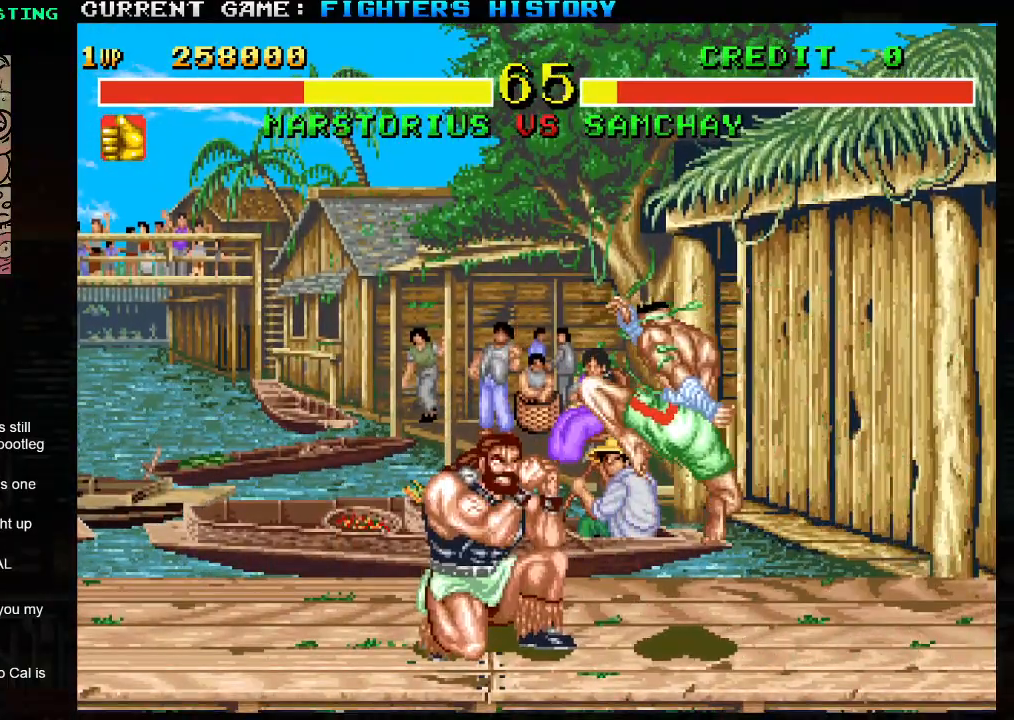
{"dt_ms": 500, "buttons": [], "left_stick": "left", "events": [[67, "left_stick", "left"], [183, "left_stick", "right"], [300, "left_stick", "down"], [383, "R1", "down"], [383, "left_stick", "left"], [500, "R1", "up"]]}
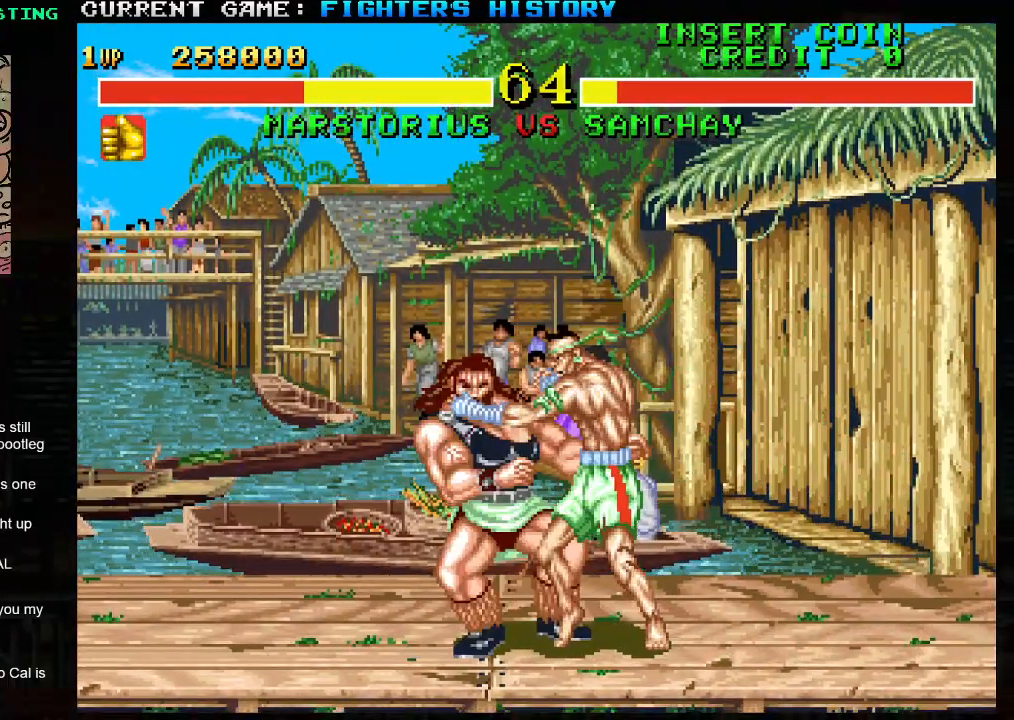
{"dt_ms": 500, "buttons": ["CIRCLE", "SQUARE", "R1", "R2"], "left_stick": "left", "events": [[50, "left_stick", "center"], [133, "left_stick", "down-right"], [250, "R1", "down"], [267, "R2", "down"], [267, "SQUARE", "down"], [300, "R1", "up"], [317, "R2", "up"], [333, "left_stick", "left"], [350, "R2", "down"], [350, "SQUARE", "up"], [367, "CIRCLE", "down"], [383, "R1", "down"], [400, "left_stick", "right"], [417, "CROSS", "down"], [417, "SQUARE", "down"], [433, "R1", "up"], [450, "CIRCLE", "up"], [483, "CIRCLE", "down"], [483, "left_stick", "left"], [500, "CROSS", "up"], [500, "R1", "down"]]}
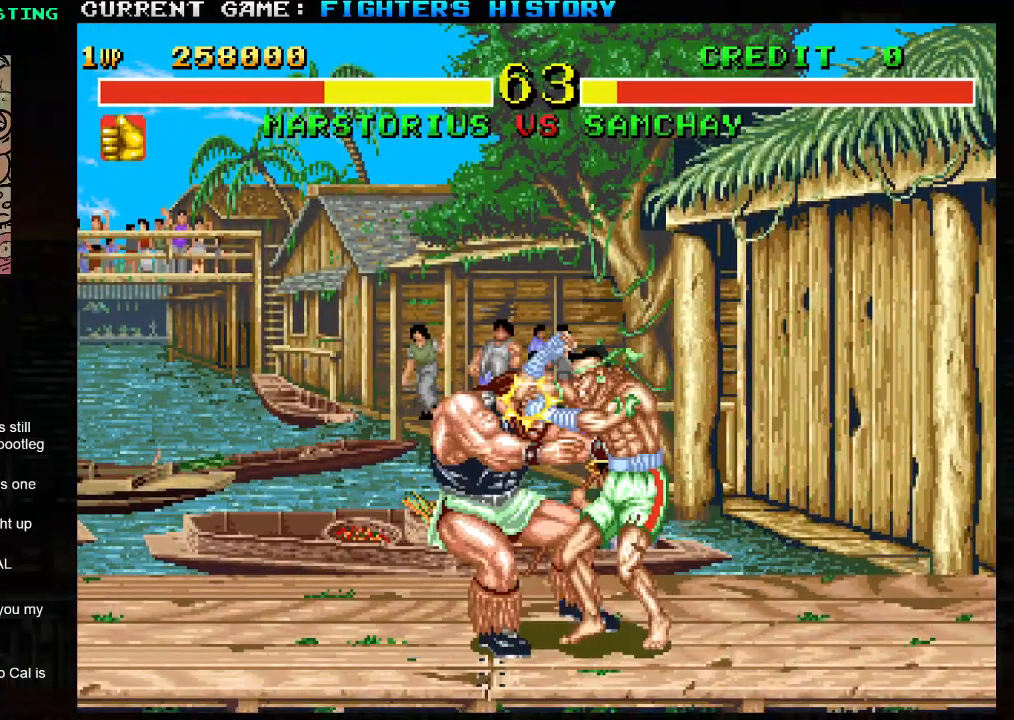
{"dt_ms": 500, "buttons": ["CIRCLE", "TRIANGLE", "R1", "R2"], "left_stick": "center", "events": [[17, "SQUARE", "up"], [17, "TRIANGLE", "down"], [67, "SQUARE", "down"], [83, "CROSS", "down"], [83, "R1", "up"], [83, "TRIANGLE", "up"], [117, "CIRCLE", "up"], [133, "CIRCLE", "down"], [150, "R1", "down"], [150, "TRIANGLE", "down"], [167, "CROSS", "up"], [183, "SQUARE", "up"], [217, "CROSS", "down"], [217, "SQUARE", "down"], [250, "R1", "up"], [250, "TRIANGLE", "up"], [300, "R1", "down"], [300, "TRIANGLE", "down"], [317, "CROSS", "up"], [317, "left_stick", "right"], [333, "SQUARE", "up"], [367, "SQUARE", "down"], [383, "left_stick", "left"], [400, "CROSS", "down"], [400, "R1", "up"], [400, "TRIANGLE", "up"], [417, "CIRCLE", "up"], [433, "CIRCLE", "down"], [433, "R1", "down"], [450, "TRIANGLE", "down"], [467, "CROSS", "up"], [500, "SQUARE", "up"], [500, "left_stick", "center"]]}
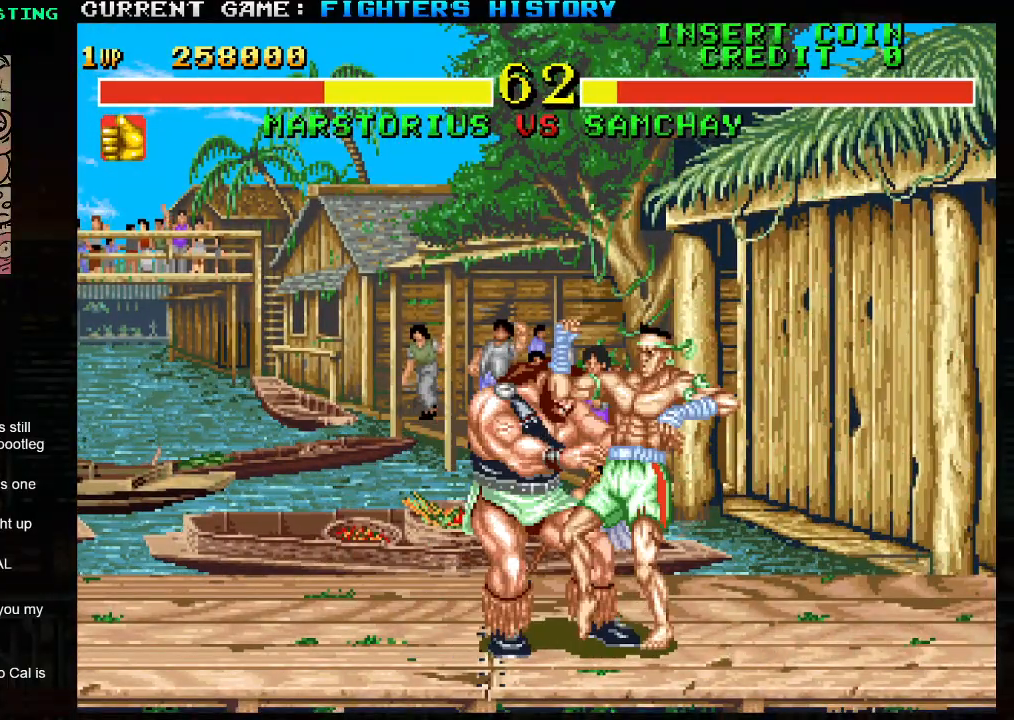
{"dt_ms": 500, "buttons": [], "left_stick": "down-left", "events": [[33, "SQUARE", "down"], [33, "left_stick", "left"], [50, "CIRCLE", "up"], [50, "CROSS", "down"], [50, "R1", "up"], [50, "TRIANGLE", "up"], [100, "CIRCLE", "down"], [100, "R1", "down"], [100, "TRIANGLE", "down"], [117, "CROSS", "up"], [117, "left_stick", "right"], [150, "SQUARE", "up"], [183, "SQUARE", "down"], [200, "TRIANGLE", "up"], [200, "left_stick", "left"], [217, "CIRCLE", "up"], [217, "CROSS", "down"], [217, "R1", "up"], [267, "CIRCLE", "down"], [267, "CROSS", "up"], [267, "R1", "down"], [267, "TRIANGLE", "down"], [333, "left_stick", "down-left"], [383, "CIRCLE", "up"], [417, "TRIANGLE", "up"], [433, "R1", "up"], [433, "R2", "up"], [467, "SQUARE", "up"]]}
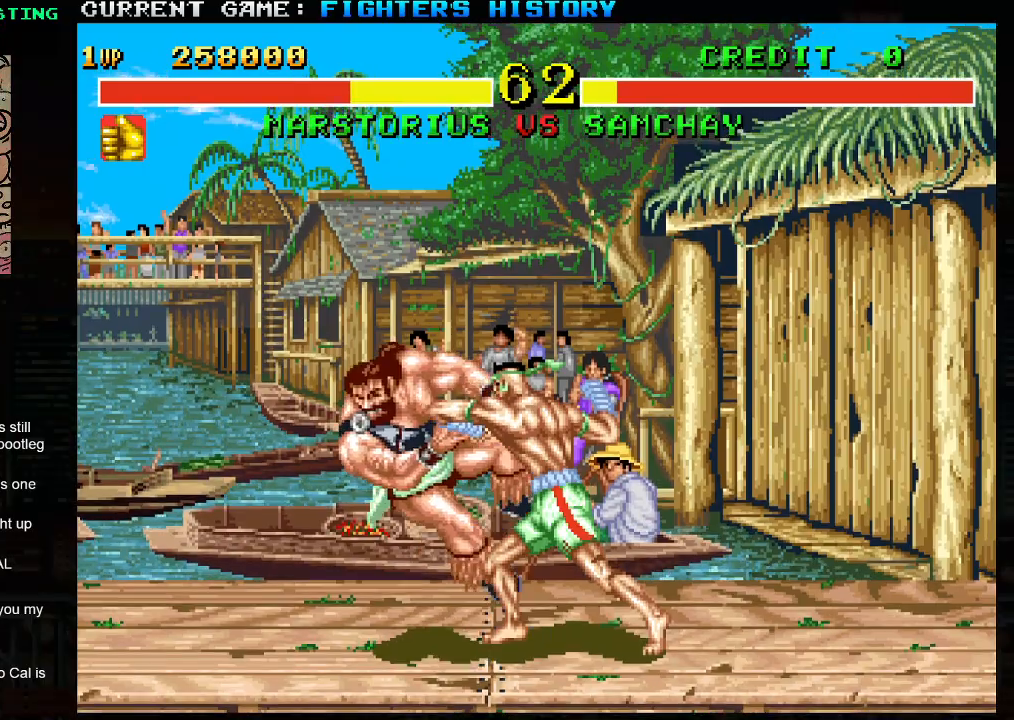
{"dt_ms": 500, "buttons": [], "left_stick": "down-left", "events": []}